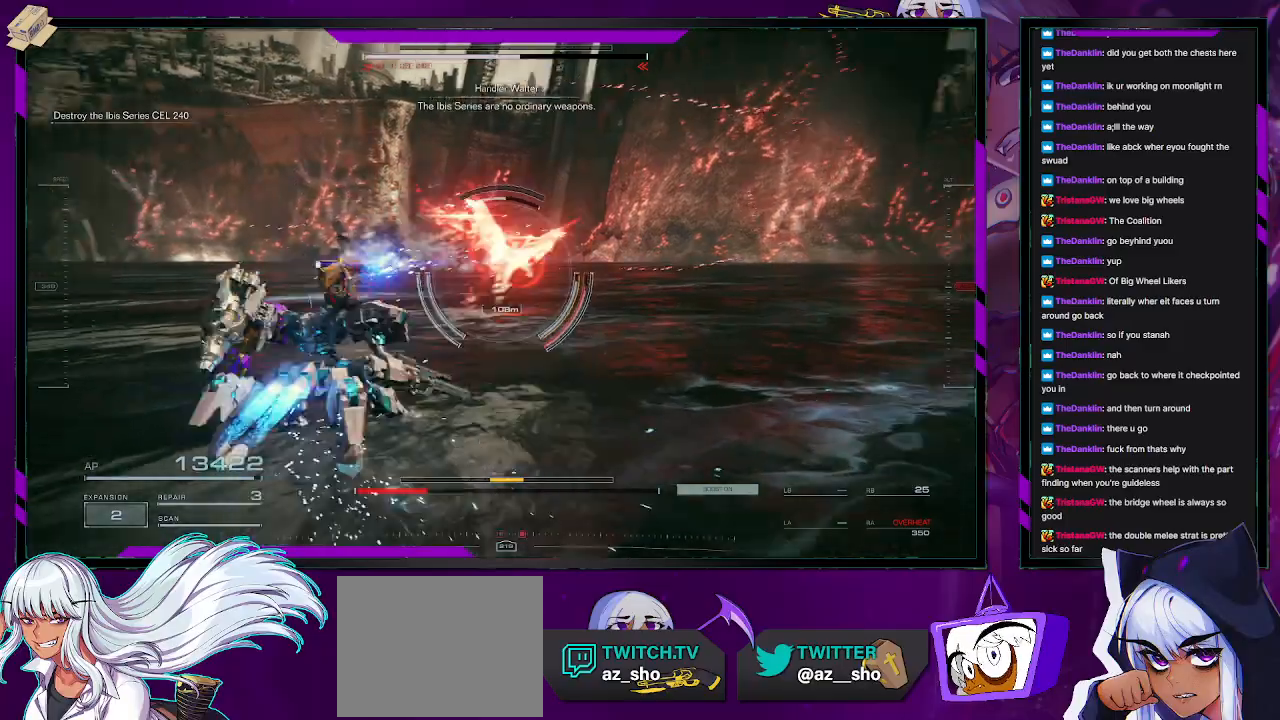
Gameplay with a controller (Xbox layout); each line is a JSON object with the inputs held at the frame after it (dt_ms = milliseconds from this image to that frame). "events" lists button and stick changes between this image and that frame as [ms after this image, input, new state], when the widget could be followed in between.
{"dt_ms": 500, "buttons": [], "left_stick": "up", "right_stick": "center", "events": [[83, "left_stick", "up"], [183, "right_stick", "right"], [200, "left_stick", "up-right"], [400, "left_stick", "up"], [433, "right_stick", "center"]]}
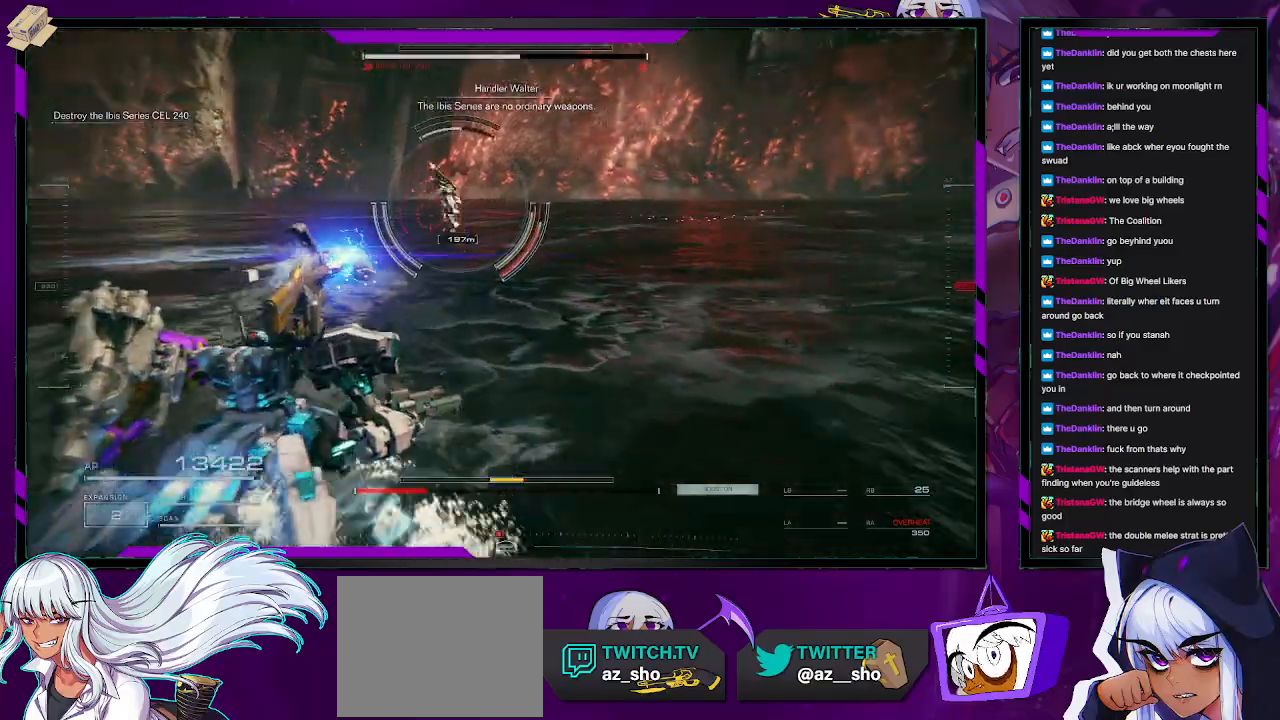
{"dt_ms": 1000, "buttons": ["R2"], "left_stick": "left", "right_stick": "center"}
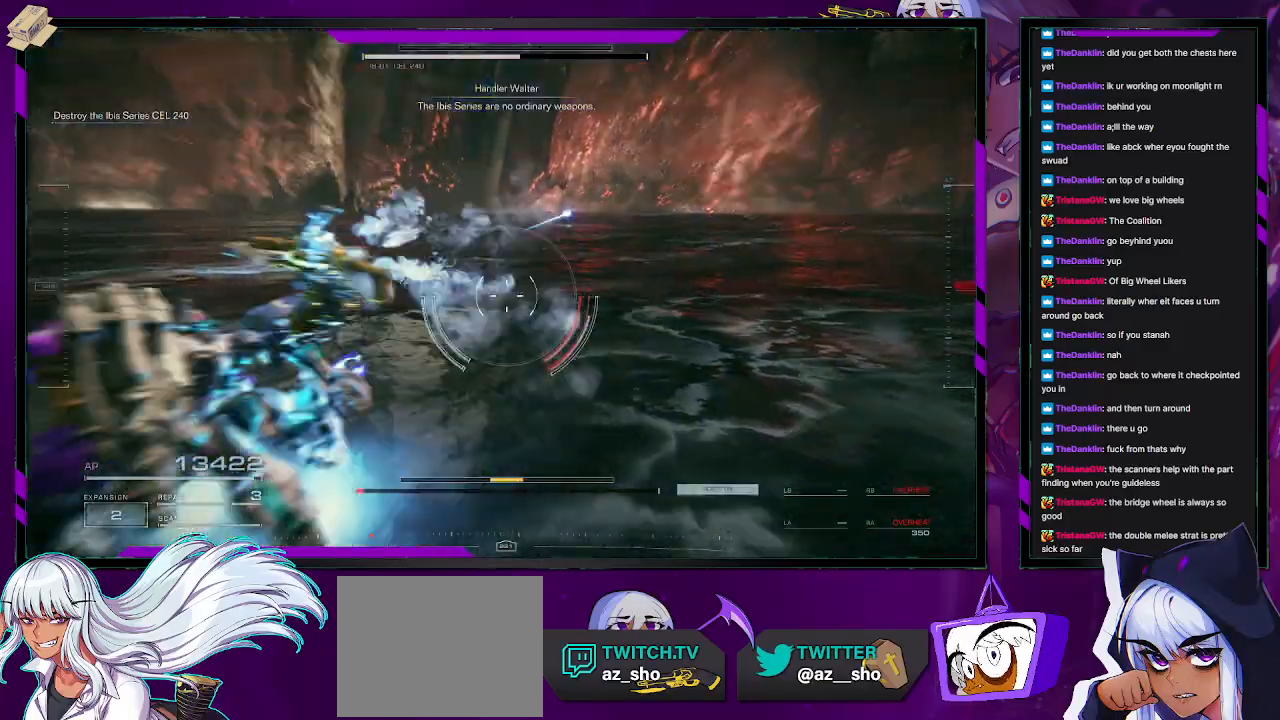
{"dt_ms": 500, "buttons": ["R2"], "left_stick": "up-left", "right_stick": "center", "events": [[100, "right_stick", "left"], [500, "left_stick", "up-left"], [500, "right_stick", "center"]]}
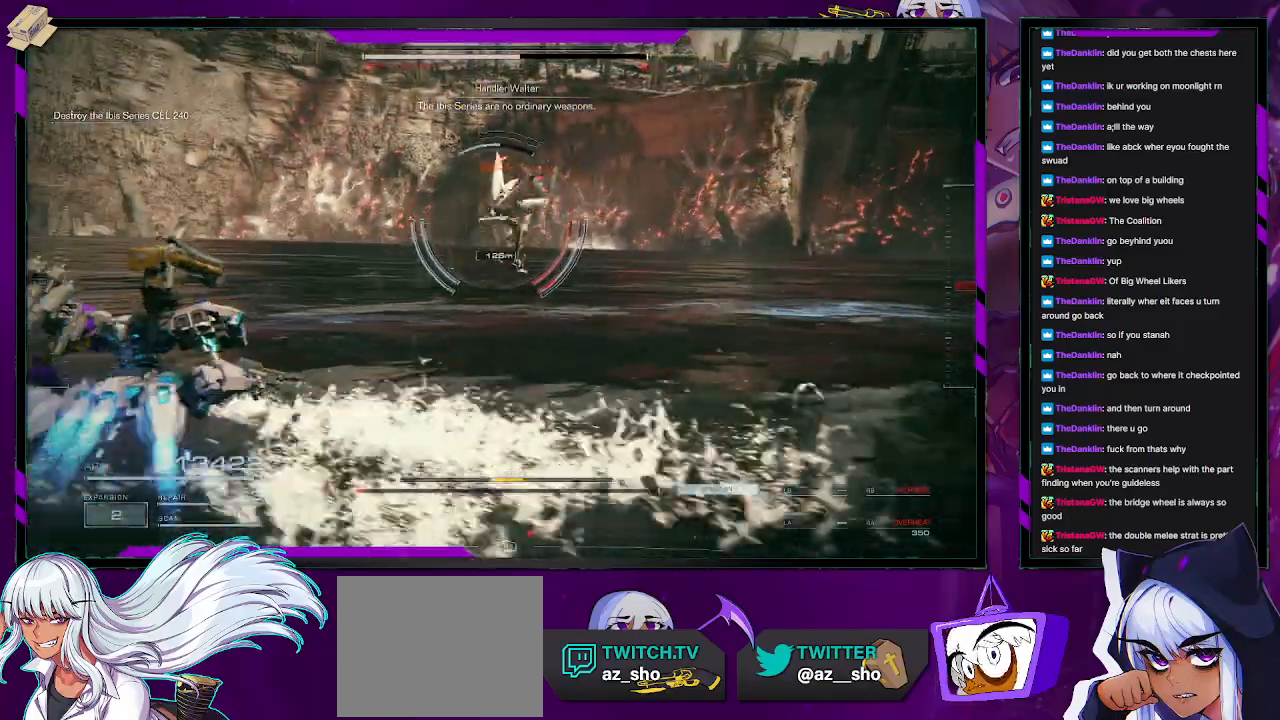
{"dt_ms": 500, "buttons": ["R2"], "left_stick": "up-left", "right_stick": "center", "events": []}
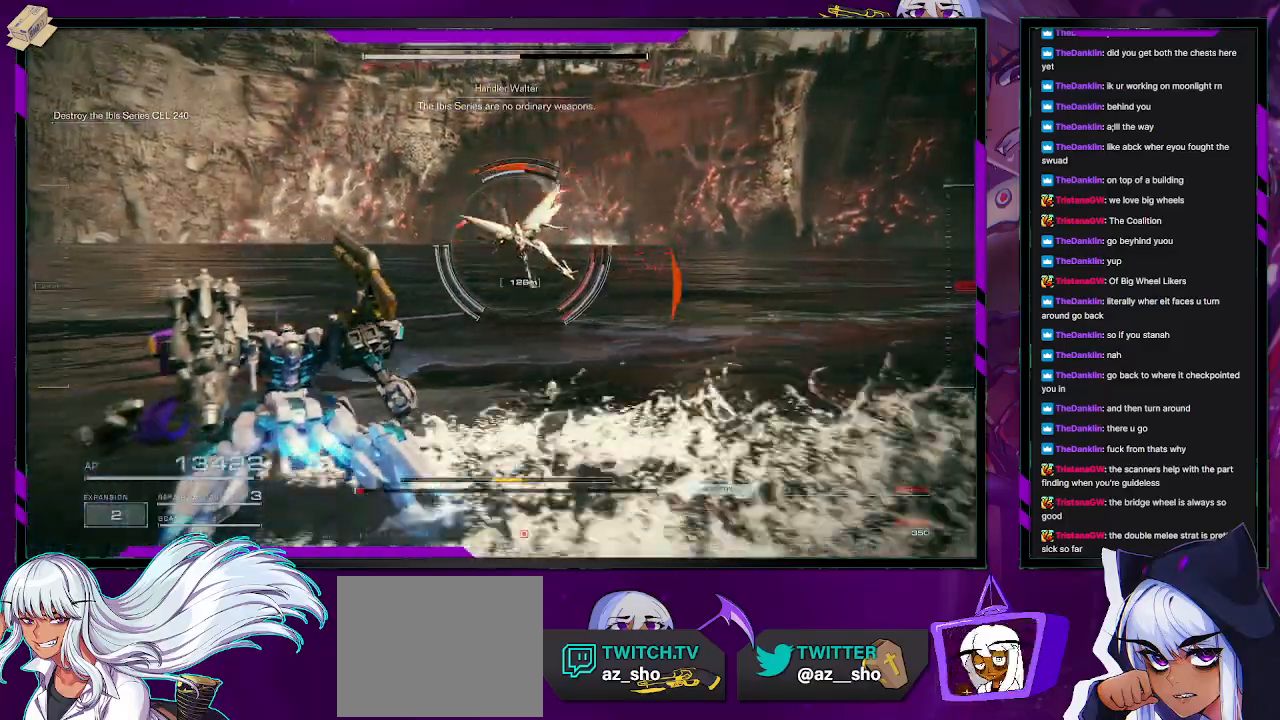
{"dt_ms": 500, "buttons": ["R2"], "left_stick": "up-left", "right_stick": "center", "events": []}
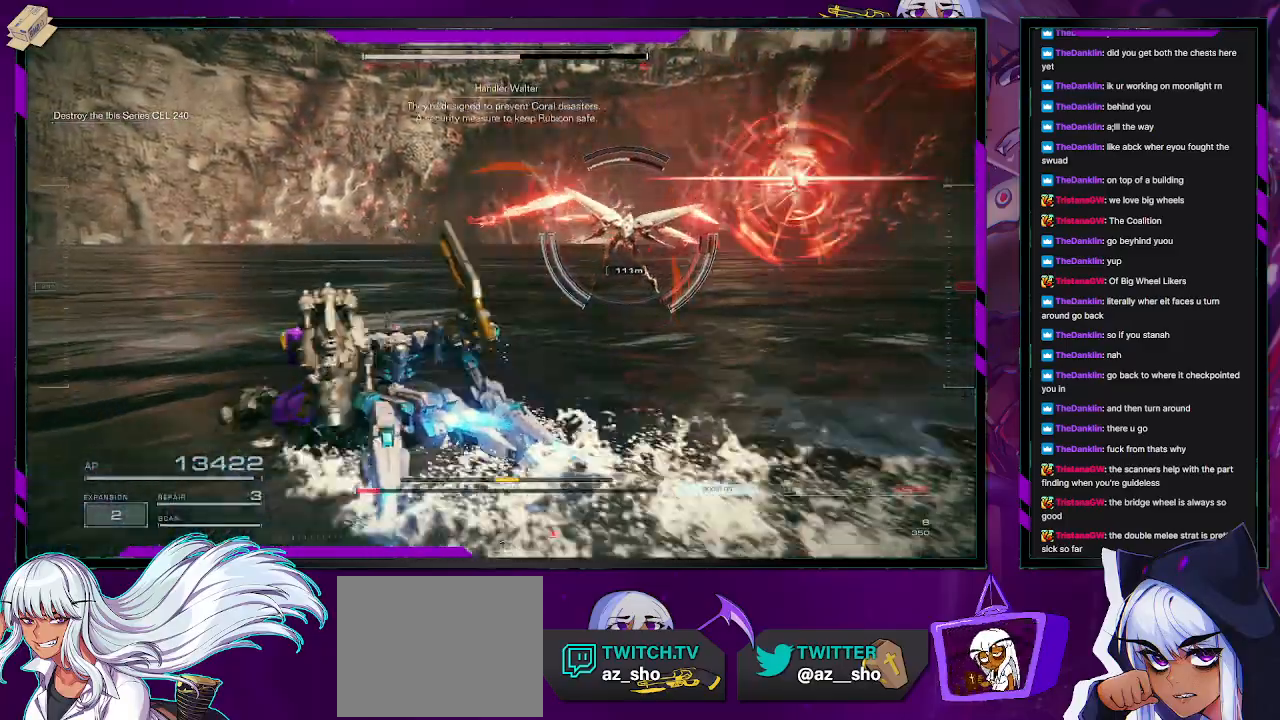
{"dt_ms": 500, "buttons": ["R2"], "left_stick": "up-left", "right_stick": "center"}
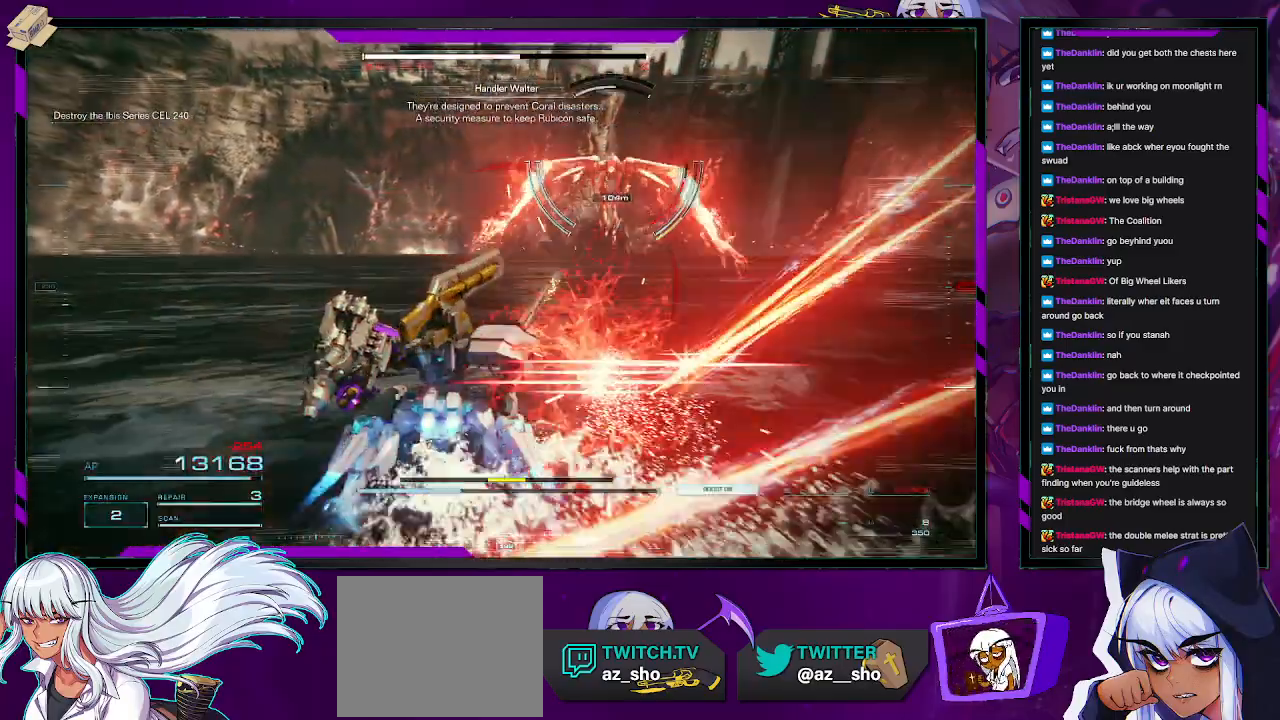
{"dt_ms": 500, "buttons": ["R2"], "left_stick": "up", "right_stick": "center", "events": [[100, "X", "down"], [167, "left_stick", "up"], [217, "X", "up"]]}
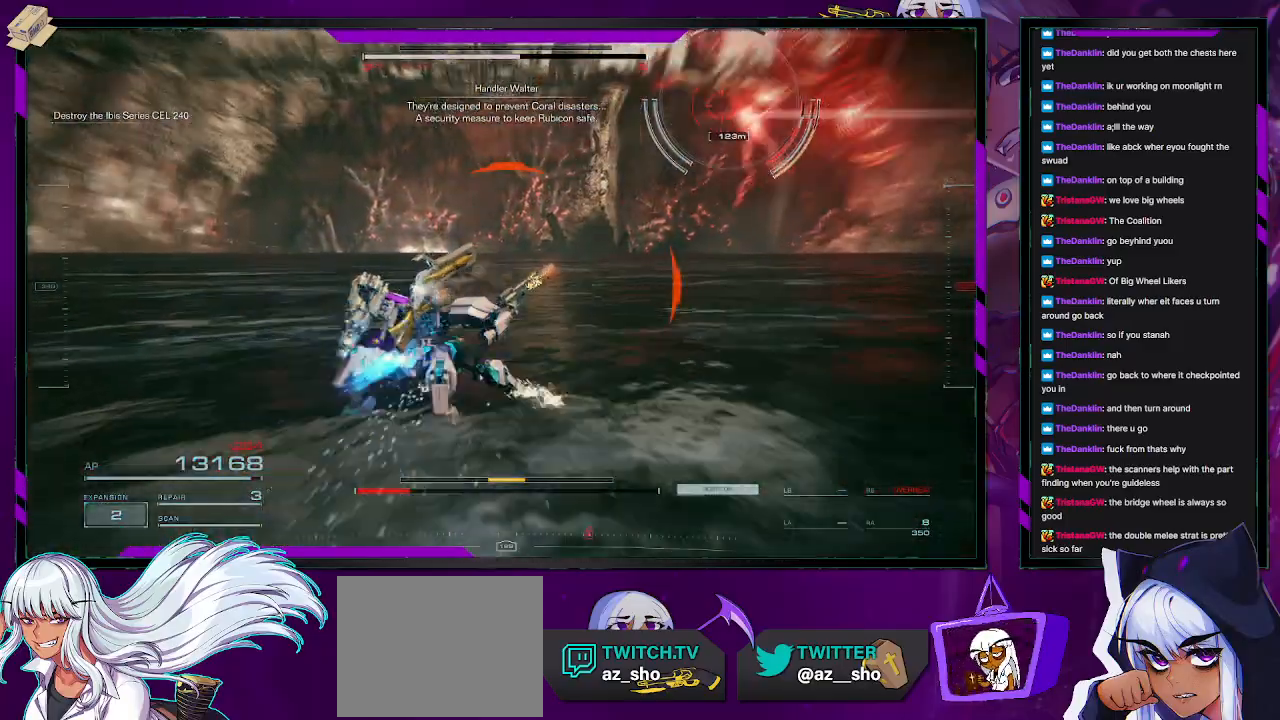
{"dt_ms": 1000, "buttons": ["R2"], "left_stick": "up-left", "right_stick": "right"}
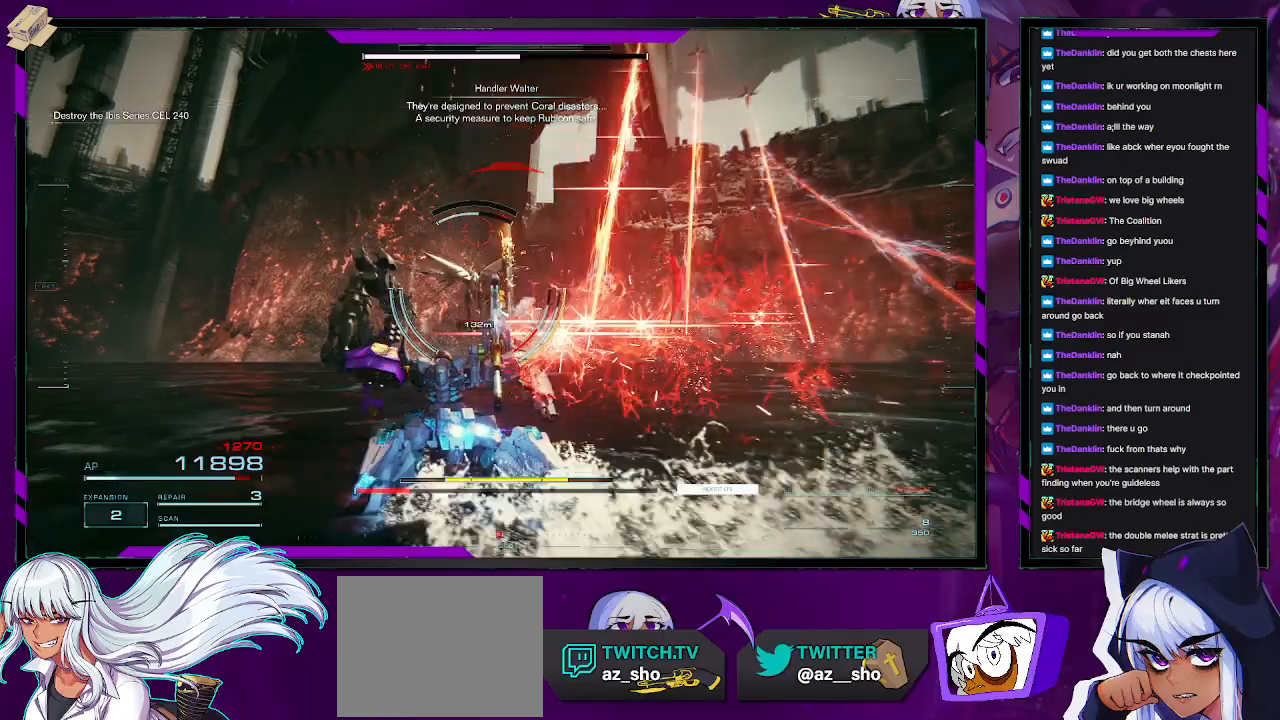
{"dt_ms": 500, "buttons": ["R2"], "left_stick": "up", "right_stick": "down-right", "events": [[67, "right_stick", "center"], [300, "right_stick", "down-right"], [333, "left_stick", "up"]]}
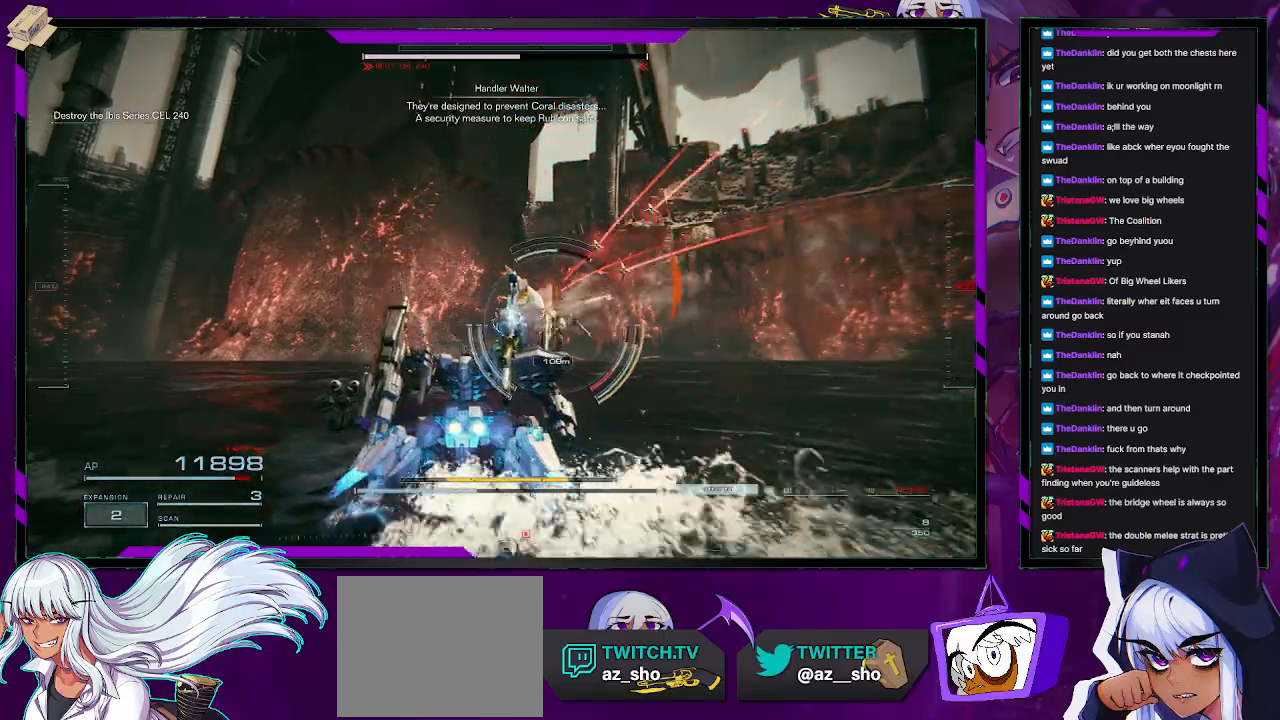
{"dt_ms": 500, "buttons": [], "left_stick": "up", "right_stick": "center", "events": [[317, "R2", "up"], [317, "right_stick", "center"]]}
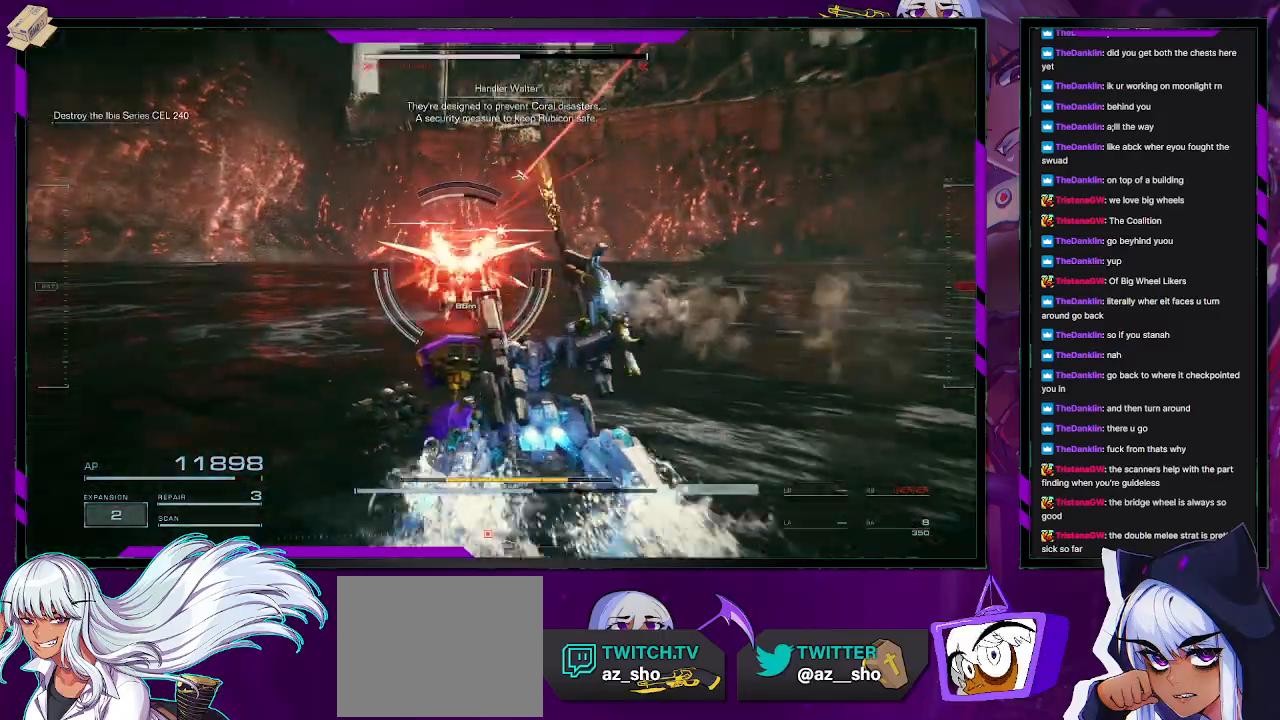
{"dt_ms": 500, "buttons": [], "left_stick": "up", "right_stick": "center", "events": []}
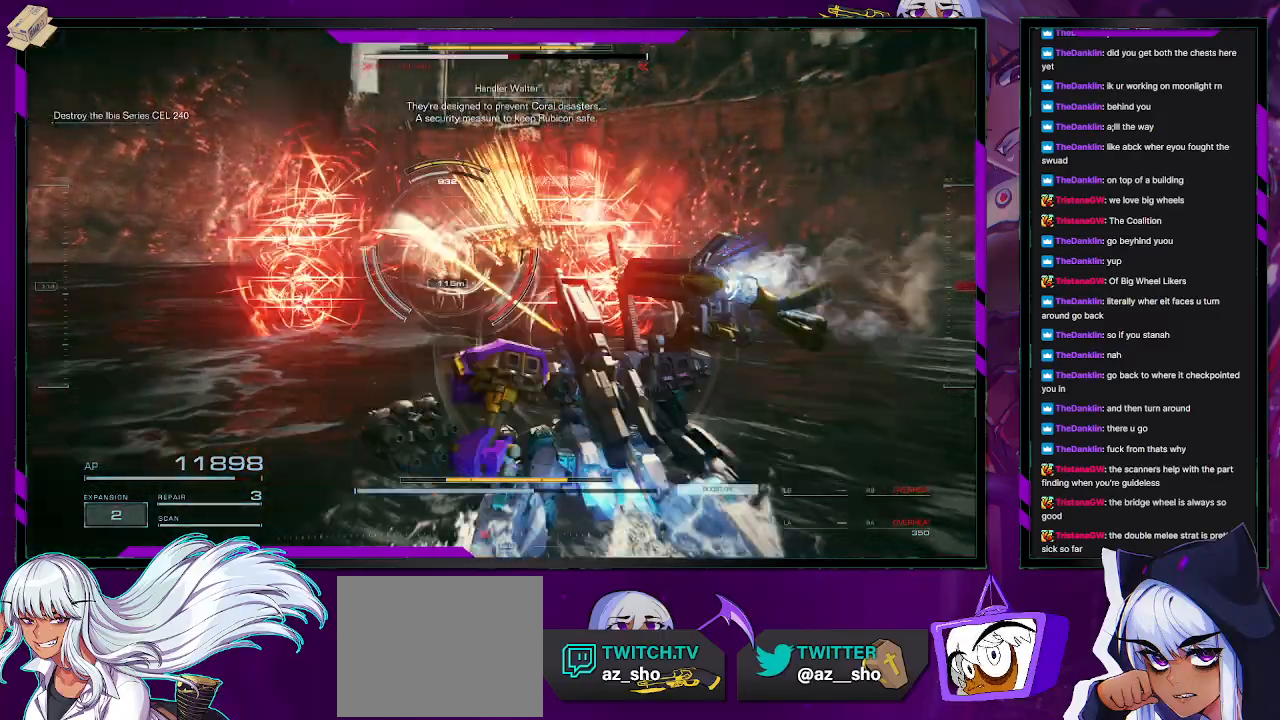
{"dt_ms": 500, "buttons": [], "left_stick": "up", "right_stick": "center", "events": [[250, "X", "down"], [333, "X", "up"], [383, "X", "down"], [483, "X", "up"]]}
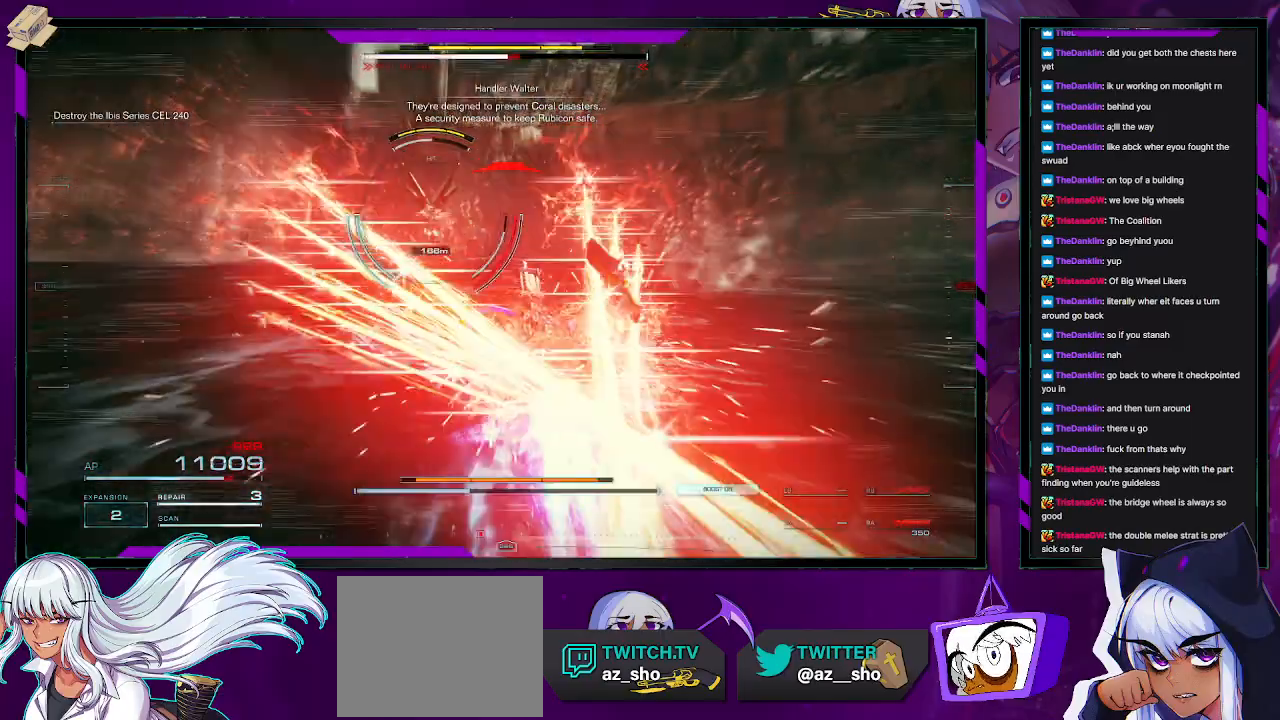
{"dt_ms": 500, "buttons": [], "left_stick": "up", "right_stick": "left", "events": [[500, "right_stick", "left"]]}